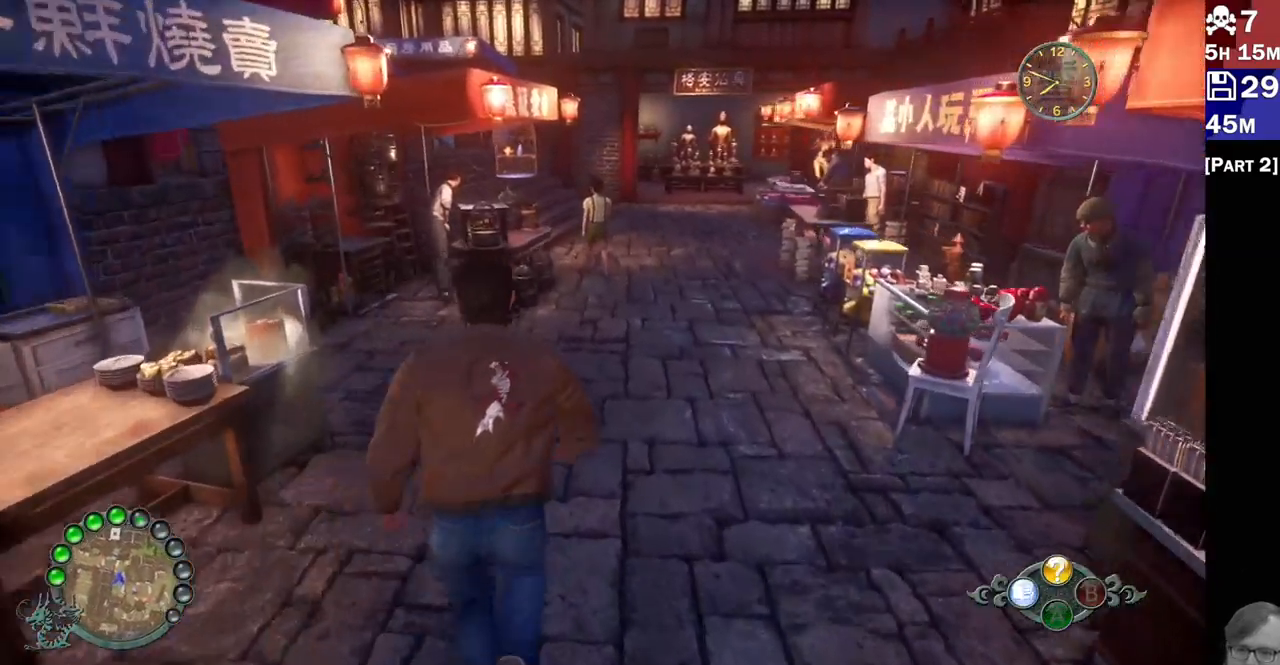
Gameplay with a controller (PlayStation layout); each line is a JSON object with the inputs held at the frame after it (dt_ms = milliseconds from this image to that frame). "events" lists button and stick changes between this image and that frame as [ms after this image, input, new state], when the widget could be followed in between. Not read: L3 R3.
{"dt_ms": 500, "buttons": [], "left_stick": "up", "right_stick": "right", "events": [[150, "R2", "up"], [150, "right_stick", "center"], [317, "left_stick", "up-right"], [367, "right_stick", "right"], [500, "left_stick", "up"]]}
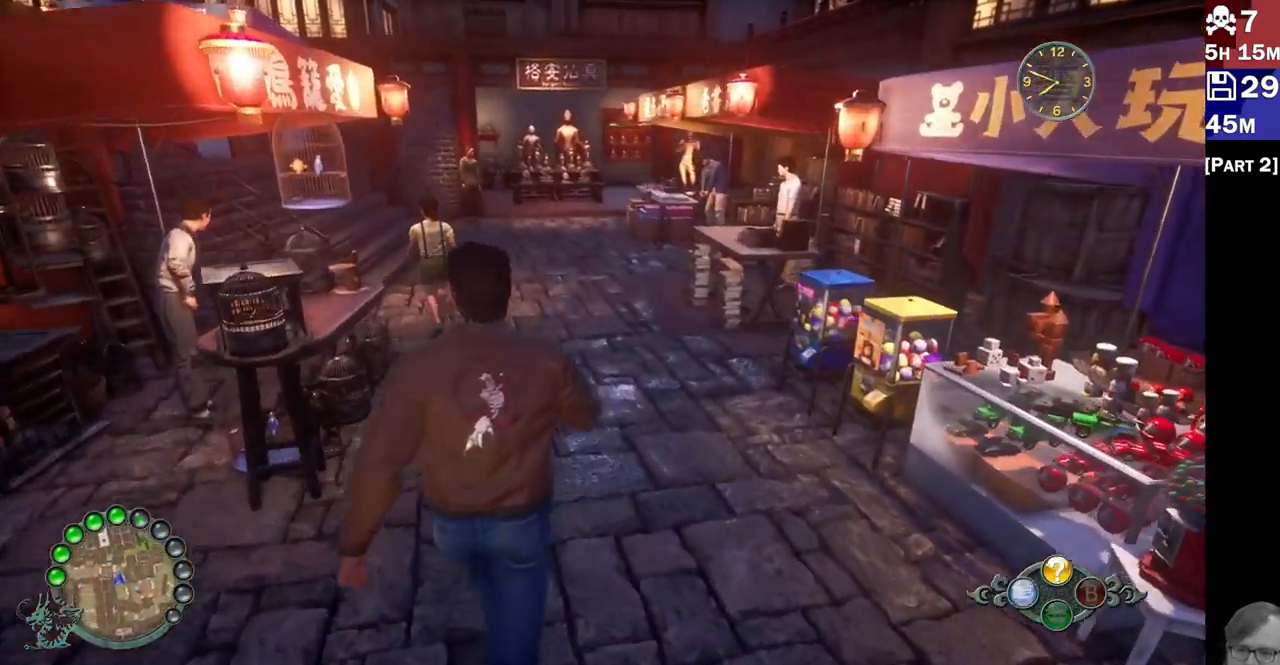
{"dt_ms": 500, "buttons": ["R2"], "left_stick": "up", "right_stick": "center", "events": [[67, "right_stick", "center"], [133, "R2", "down"], [167, "right_stick", "left"], [417, "right_stick", "center"]]}
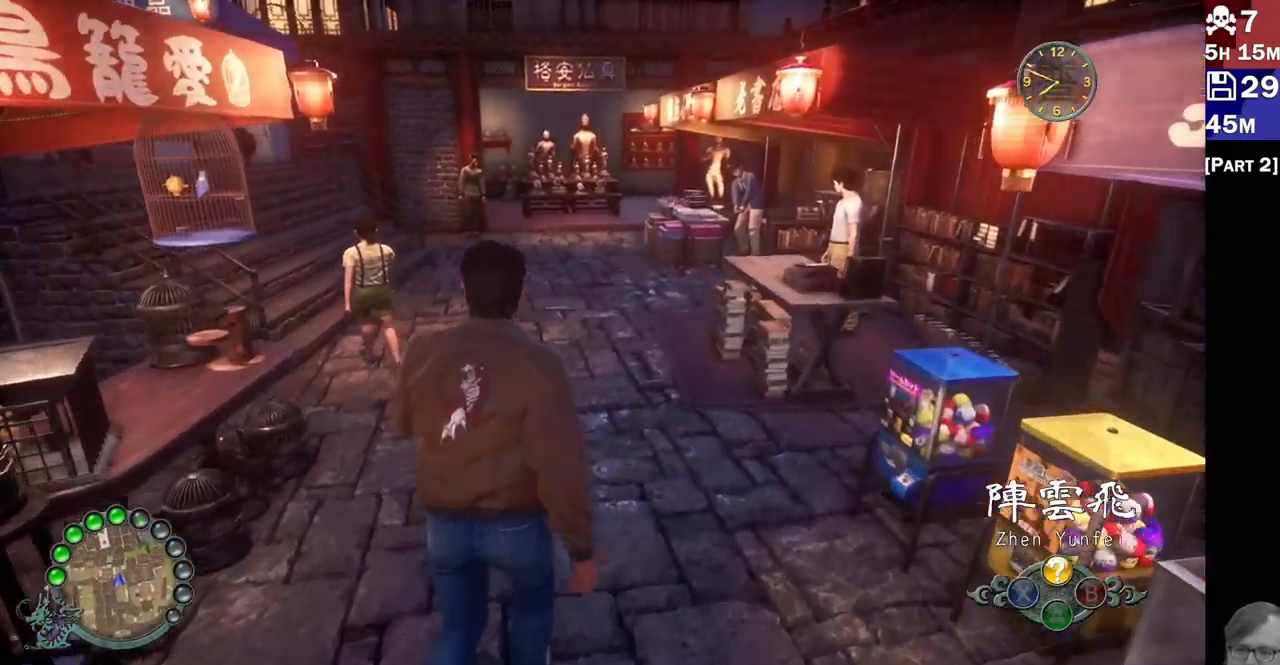
{"dt_ms": 500, "buttons": ["R2"], "left_stick": "up", "right_stick": "center", "events": []}
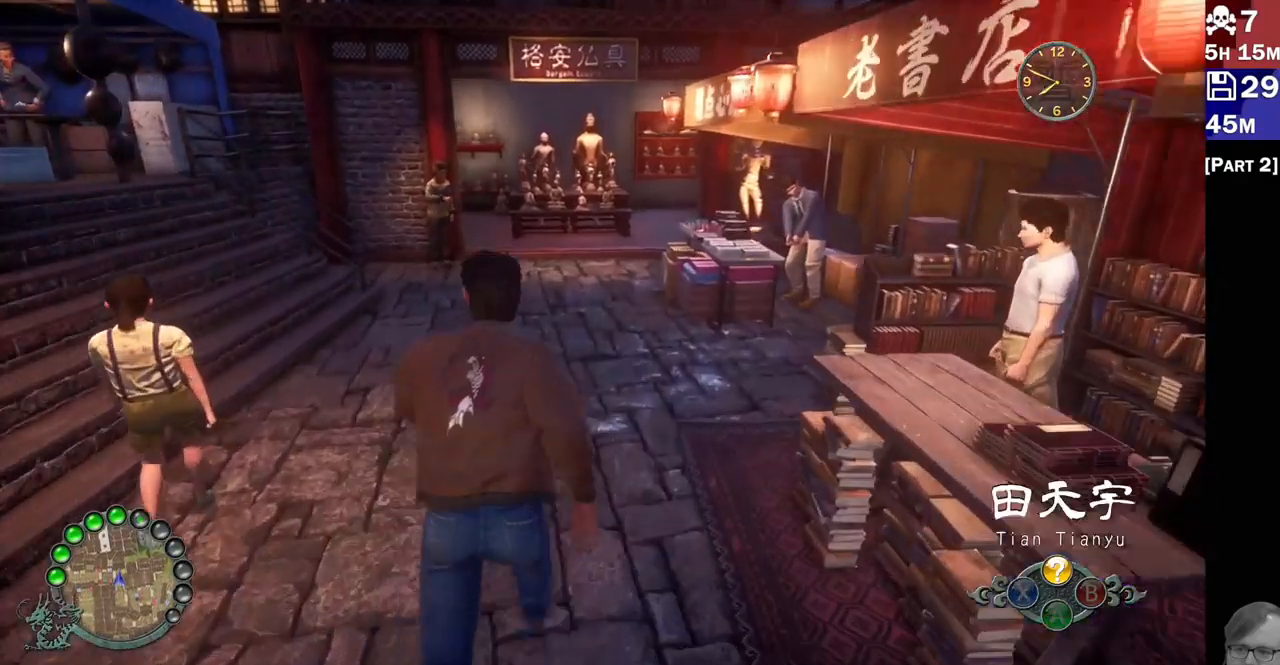
{"dt_ms": 500, "buttons": [], "left_stick": "up-left", "right_stick": "center", "events": [[200, "left_stick", "up-left"], [200, "right_stick", "right"], [267, "R2", "up"], [467, "right_stick", "center"]]}
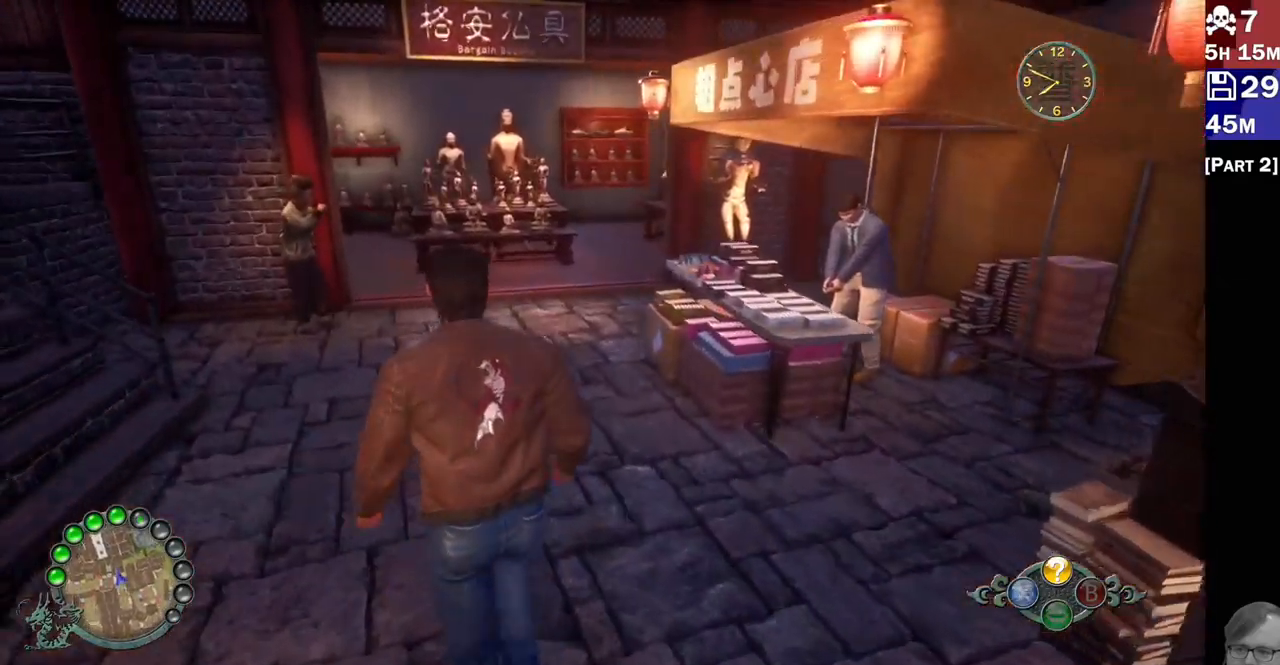
{"dt_ms": 500, "buttons": [], "left_stick": "up-right", "right_stick": "left", "events": [[50, "R2", "down"], [317, "right_stick", "up-left"], [417, "left_stick", "up-right"], [467, "right_stick", "left"], [483, "R2", "up"]]}
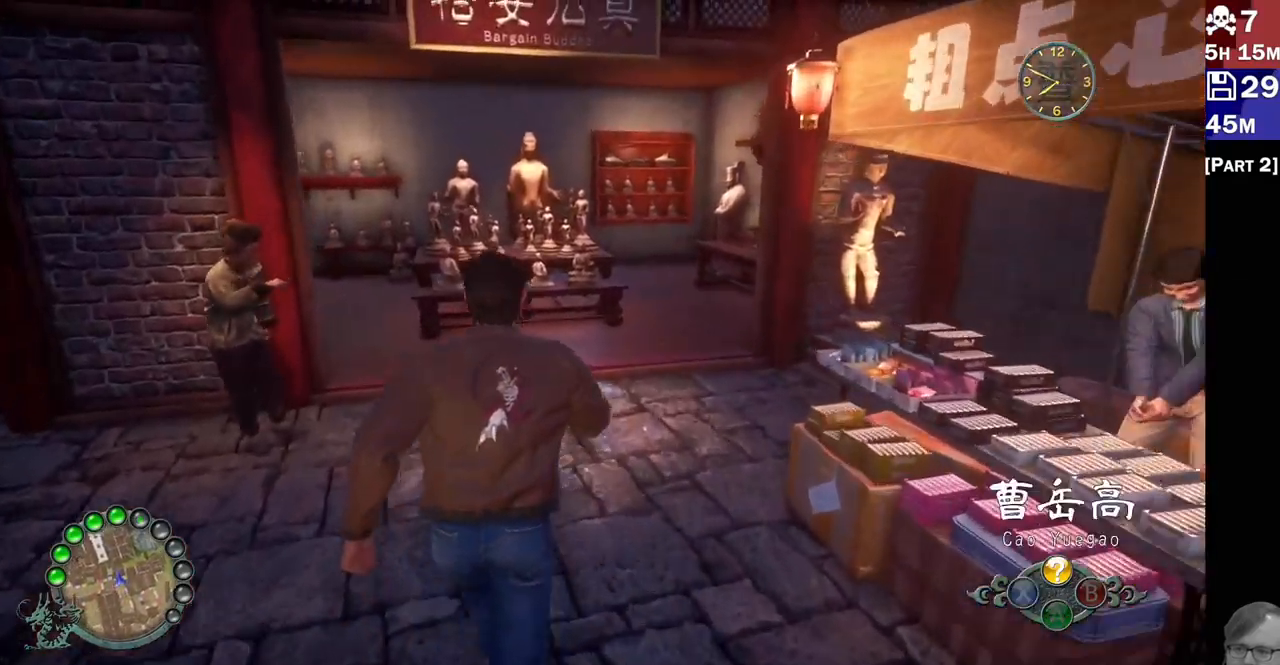
{"dt_ms": 500, "buttons": [], "left_stick": "center", "right_stick": "left", "events": [[483, "left_stick", "center"]]}
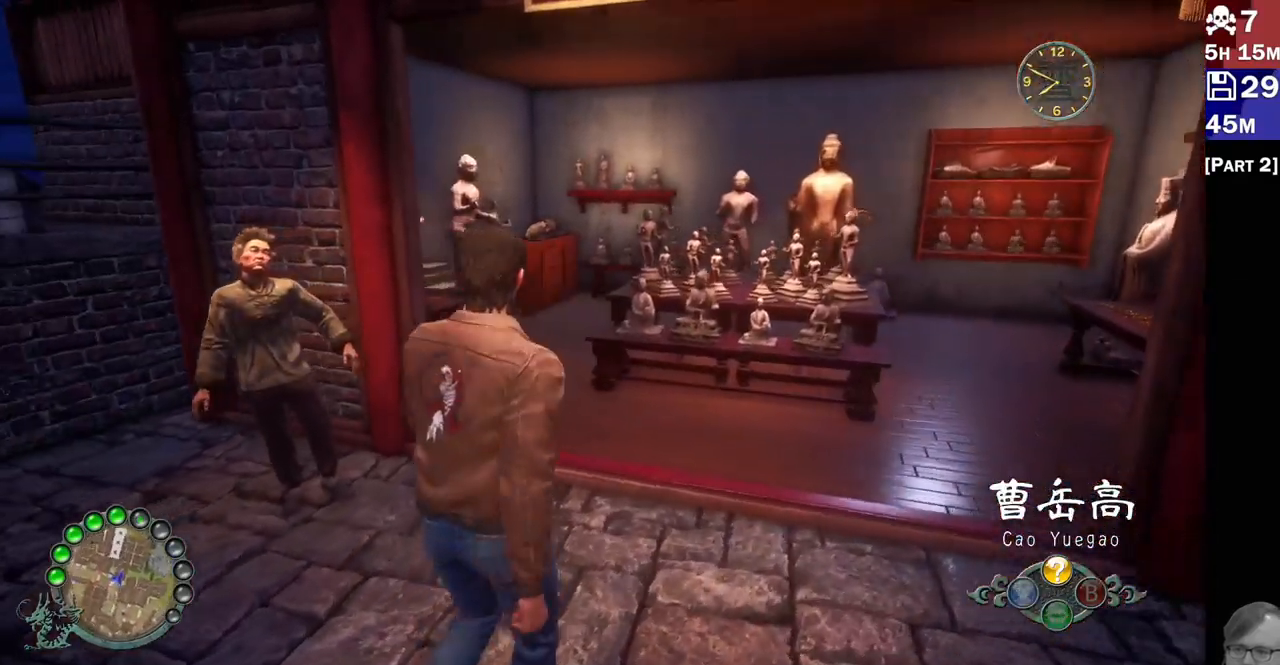
{"dt_ms": 500, "buttons": [], "left_stick": "center", "right_stick": "right", "events": [[67, "right_stick", "center"], [167, "right_stick", "right"]]}
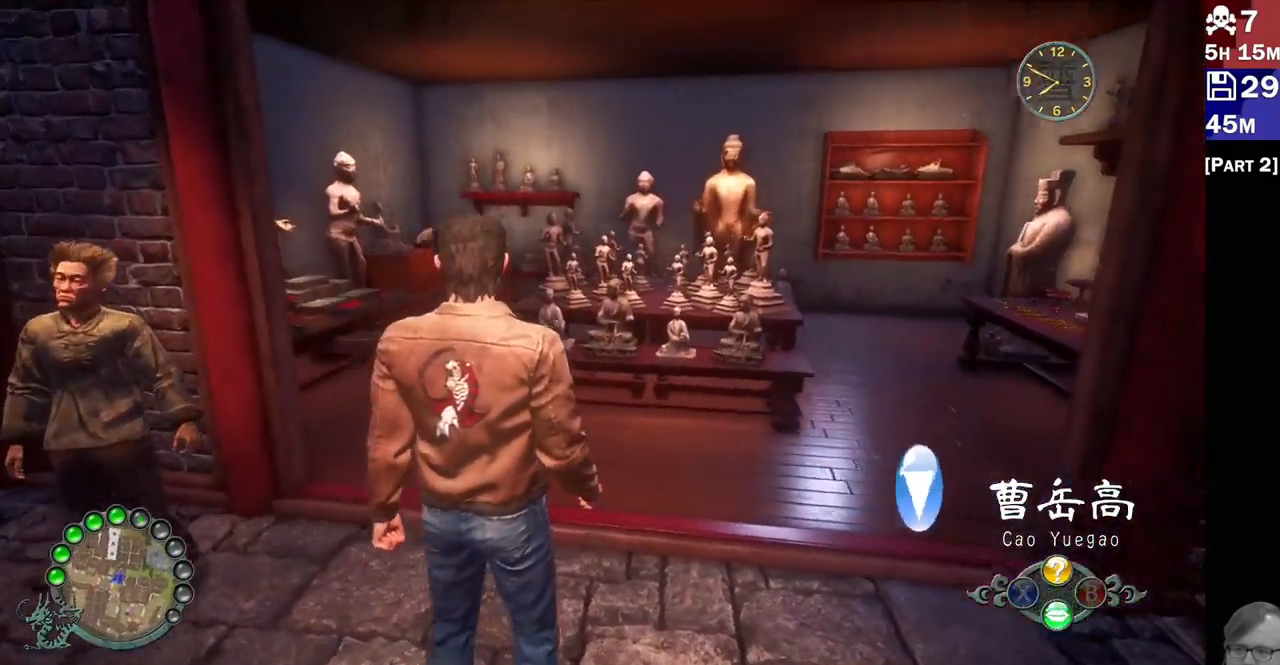
{"dt_ms": 500, "buttons": [], "left_stick": "center", "right_stick": "up", "events": [[250, "right_stick", "up-right"], [417, "right_stick", "up"]]}
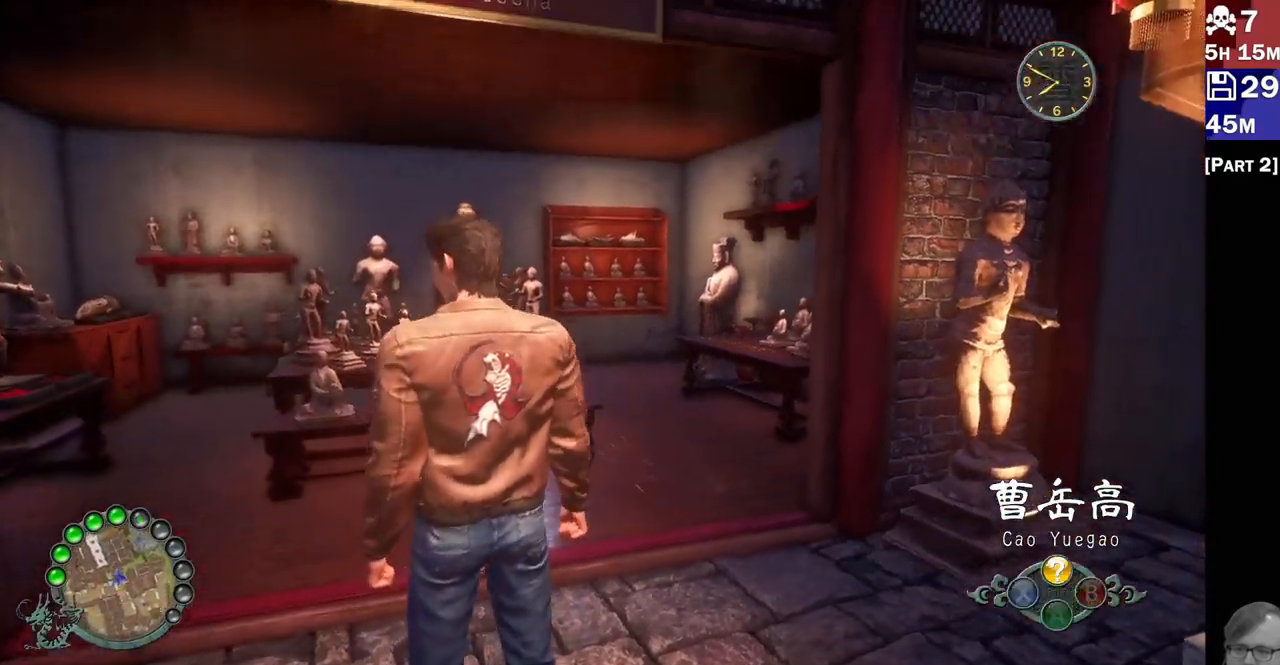
{"dt_ms": 500, "buttons": [], "left_stick": "down-left", "right_stick": "center", "events": [[217, "right_stick", "up-right"], [417, "left_stick", "down-left"], [450, "right_stick", "center"]]}
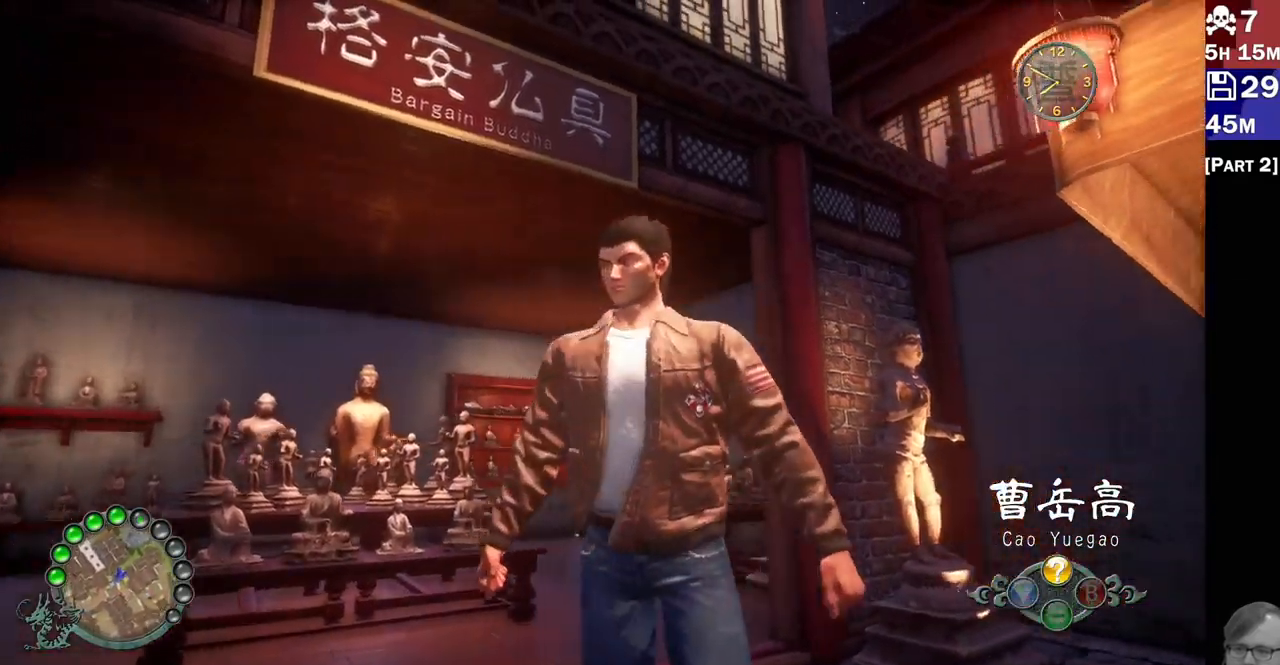
{"dt_ms": 500, "buttons": [], "left_stick": "center", "right_stick": "down-left", "events": [[100, "left_stick", "center"], [200, "right_stick", "down"], [417, "right_stick", "down-left"]]}
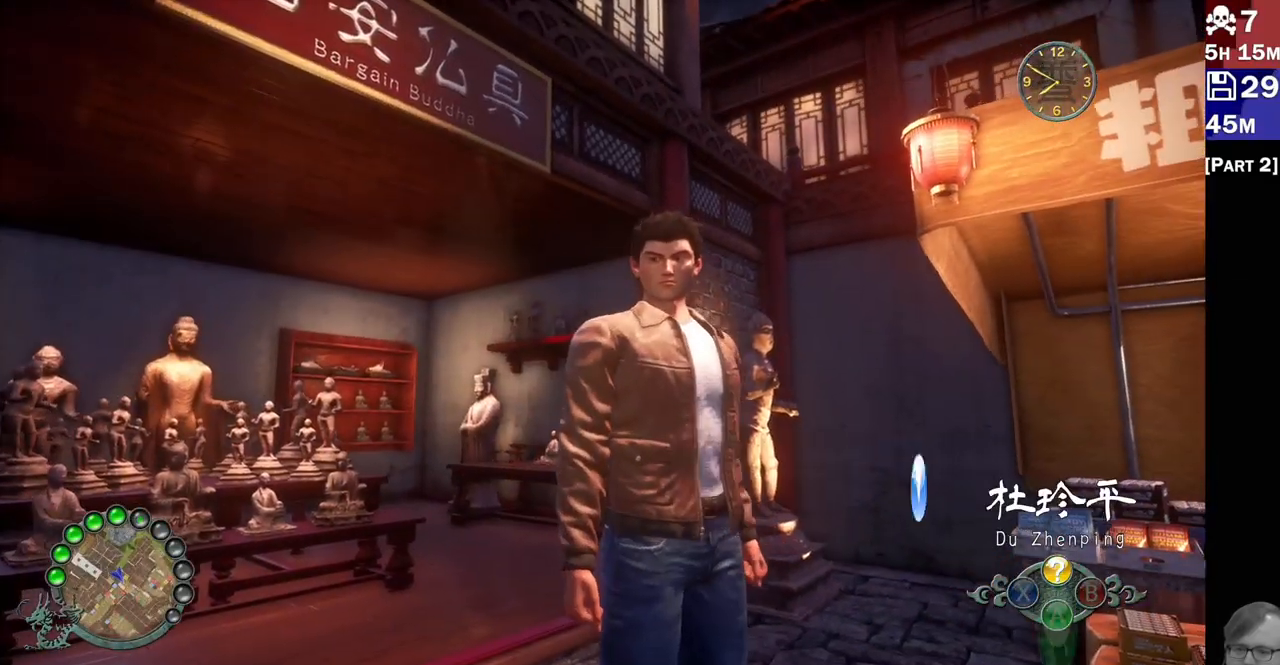
{"dt_ms": 1000, "buttons": ["R2"], "left_stick": "left", "right_stick": "left"}
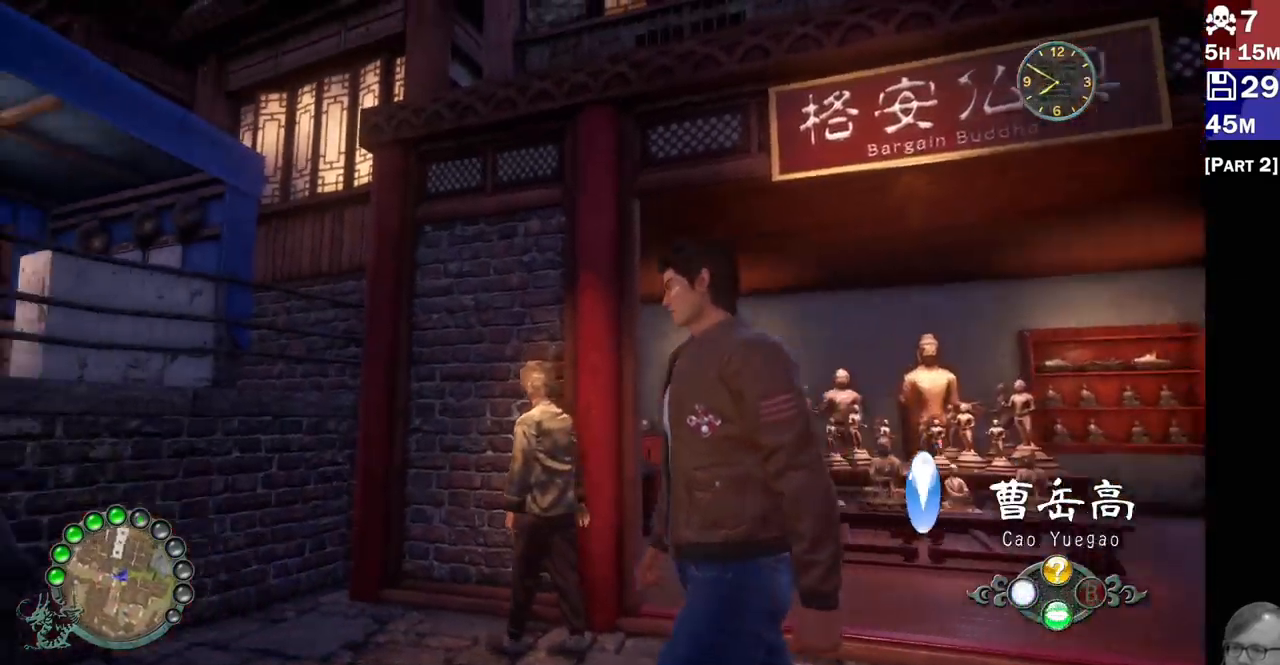
{"dt_ms": 1000, "buttons": ["R2"], "left_stick": "up-left", "right_stick": "center"}
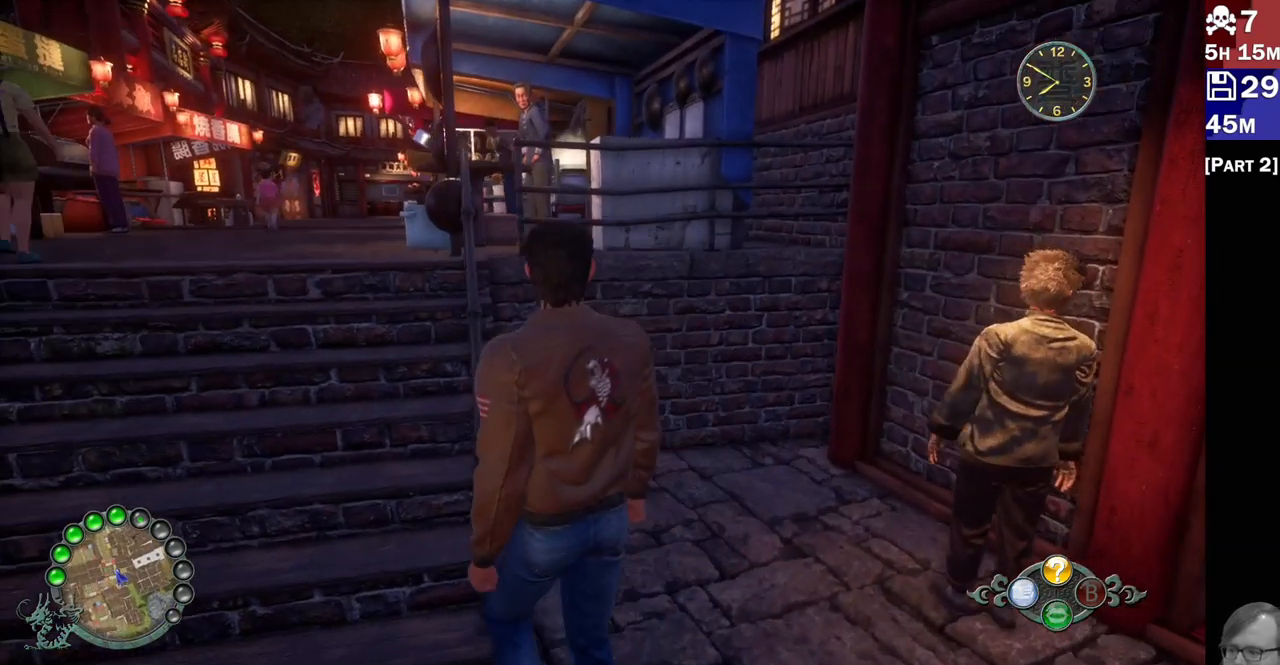
{"dt_ms": 500, "buttons": ["R2"], "left_stick": "left", "right_stick": "left", "events": [[150, "left_stick", "left"], [183, "right_stick", "down-left"], [383, "right_stick", "left"]]}
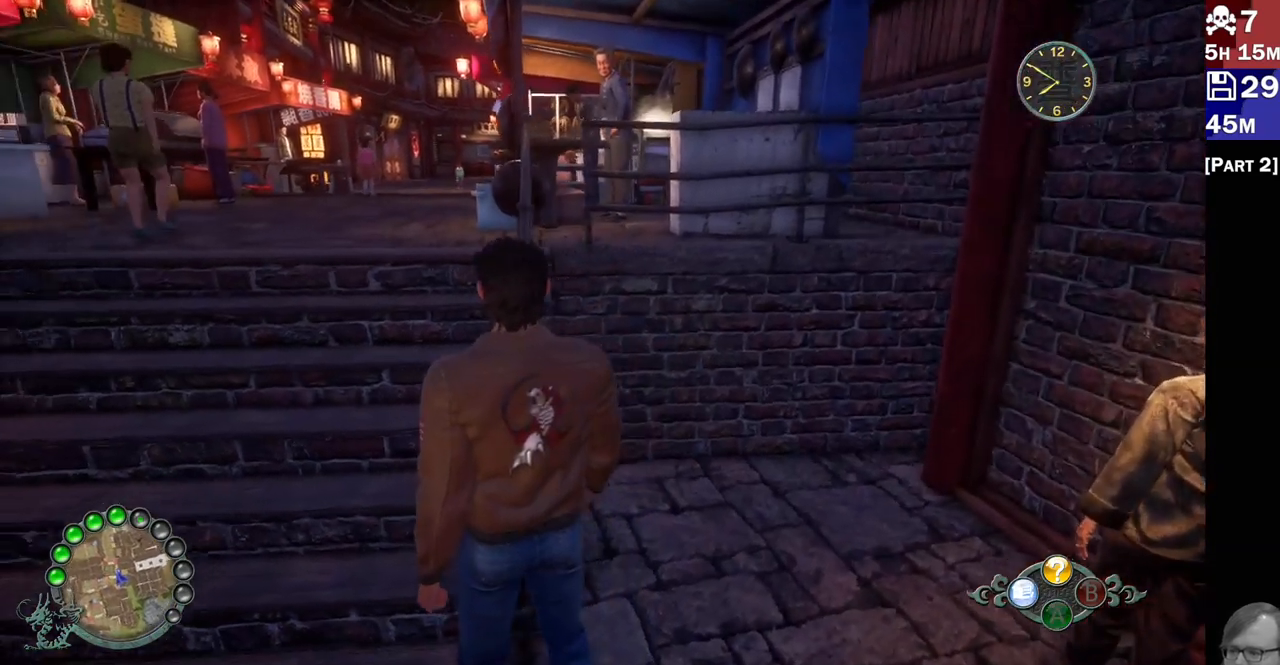
{"dt_ms": 500, "buttons": ["R2"], "left_stick": "left", "right_stick": "left", "events": [[133, "R2", "up"], [133, "right_stick", "center"], [350, "right_stick", "left"], [400, "R2", "down"]]}
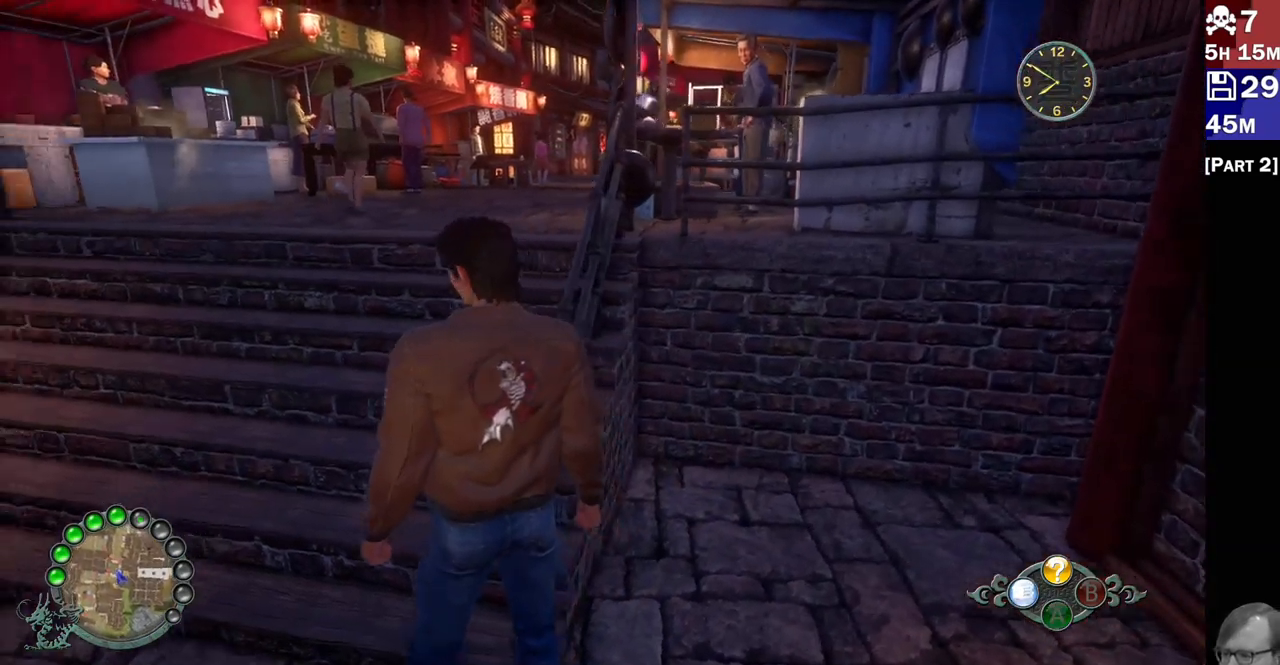
{"dt_ms": 500, "buttons": ["R2"], "left_stick": "left", "right_stick": "center"}
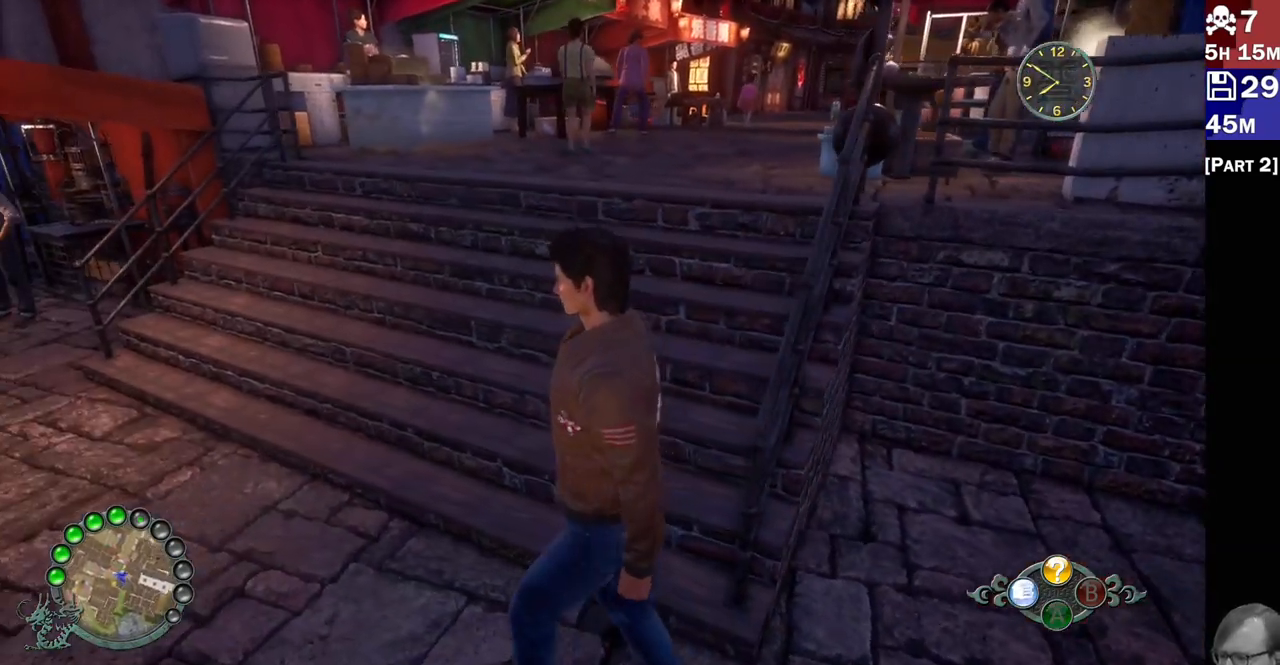
{"dt_ms": 500, "buttons": ["R2"], "left_stick": "up", "right_stick": "up-right", "events": [[17, "right_stick", "up-right"], [67, "left_stick", "up"]]}
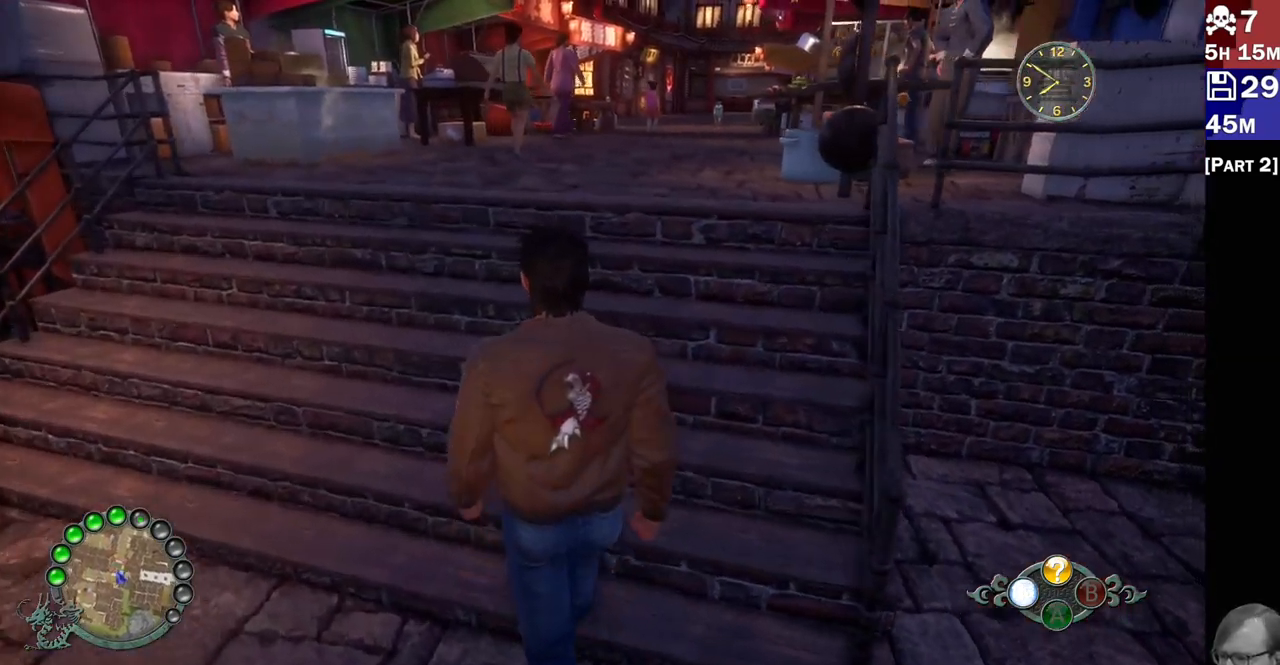
{"dt_ms": 500, "buttons": ["R2"], "left_stick": "up-left", "right_stick": "right", "events": [[100, "right_stick", "center"], [117, "left_stick", "up-left"], [317, "right_stick", "right"]]}
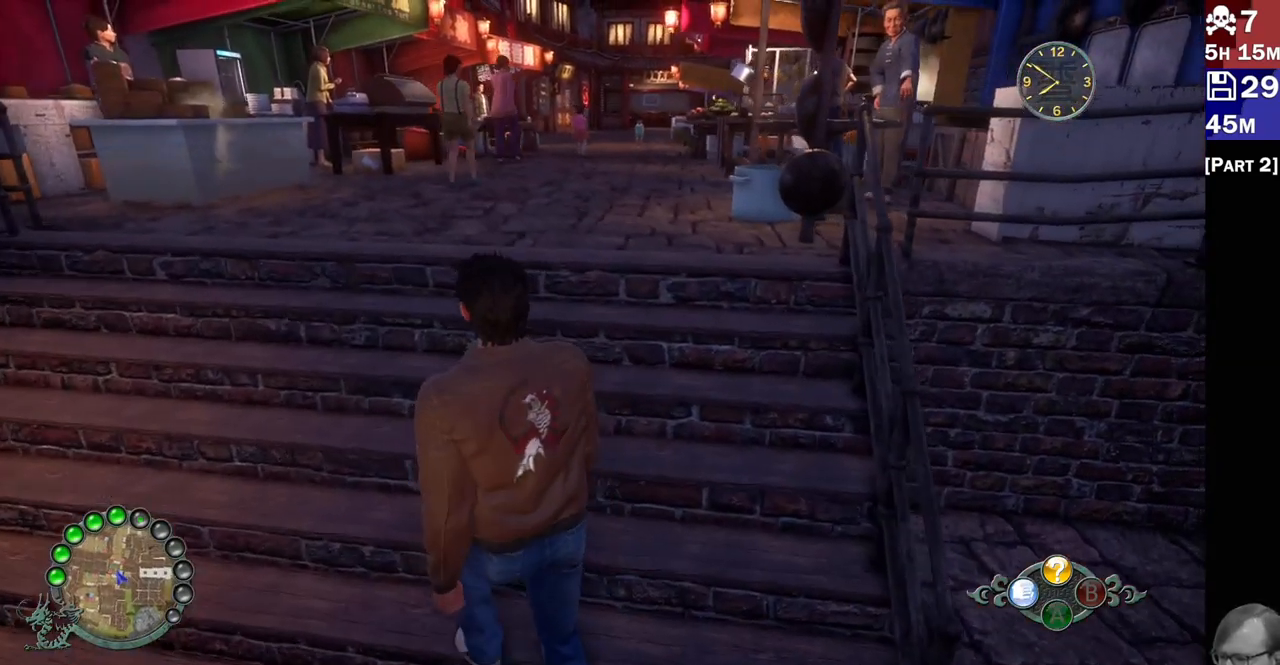
{"dt_ms": 1000, "buttons": ["R2"], "left_stick": "up-left", "right_stick": "center"}
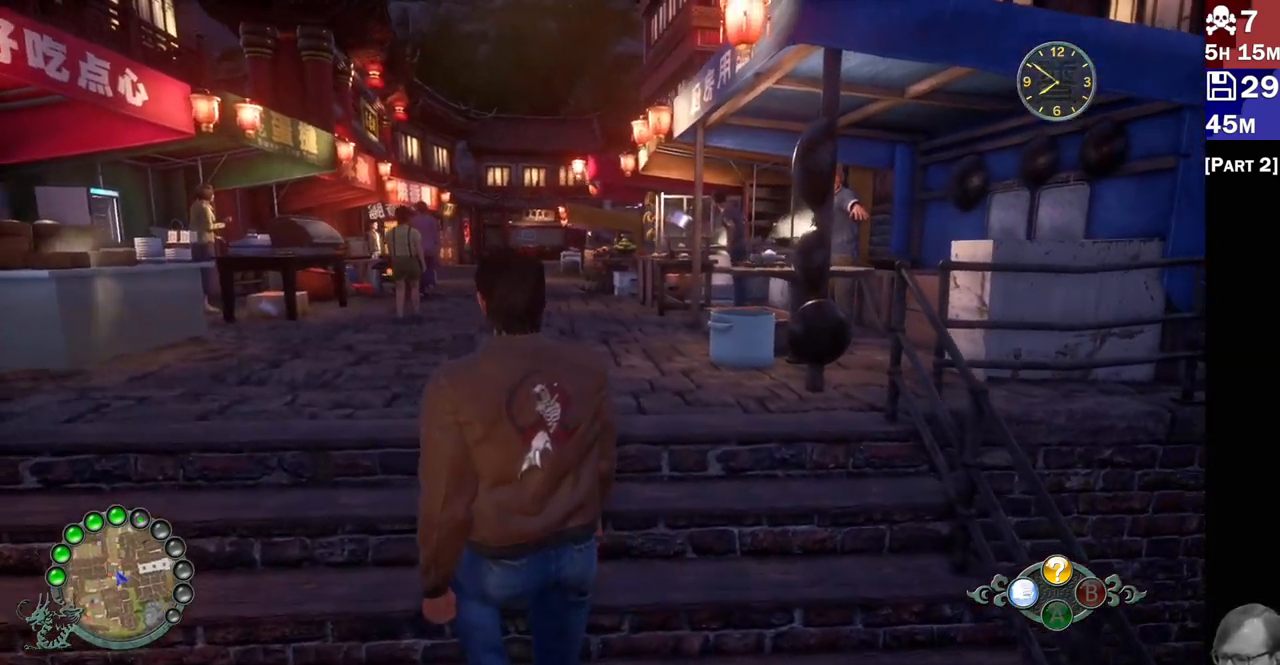
{"dt_ms": 500, "buttons": [], "left_stick": "up-left", "right_stick": "right", "events": [[117, "right_stick", "right"], [417, "R2", "up"]]}
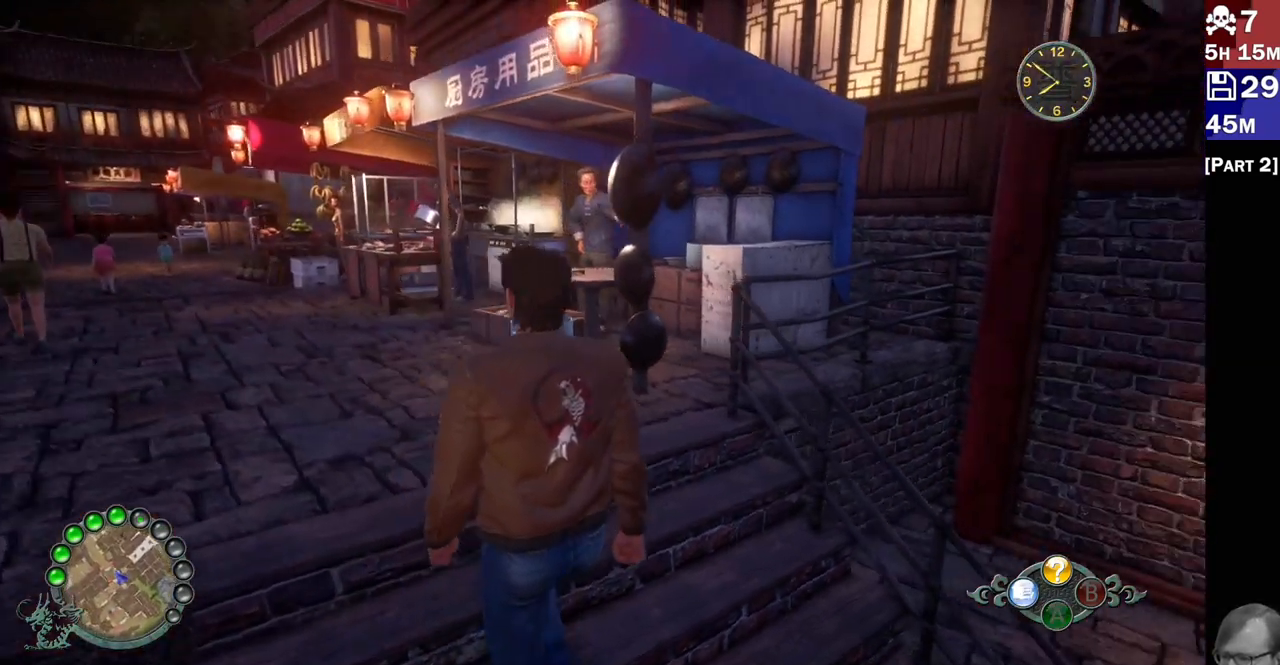
{"dt_ms": 500, "buttons": [], "left_stick": "left", "right_stick": "right", "events": [[117, "right_stick", "center"], [400, "right_stick", "right"], [500, "left_stick", "left"]]}
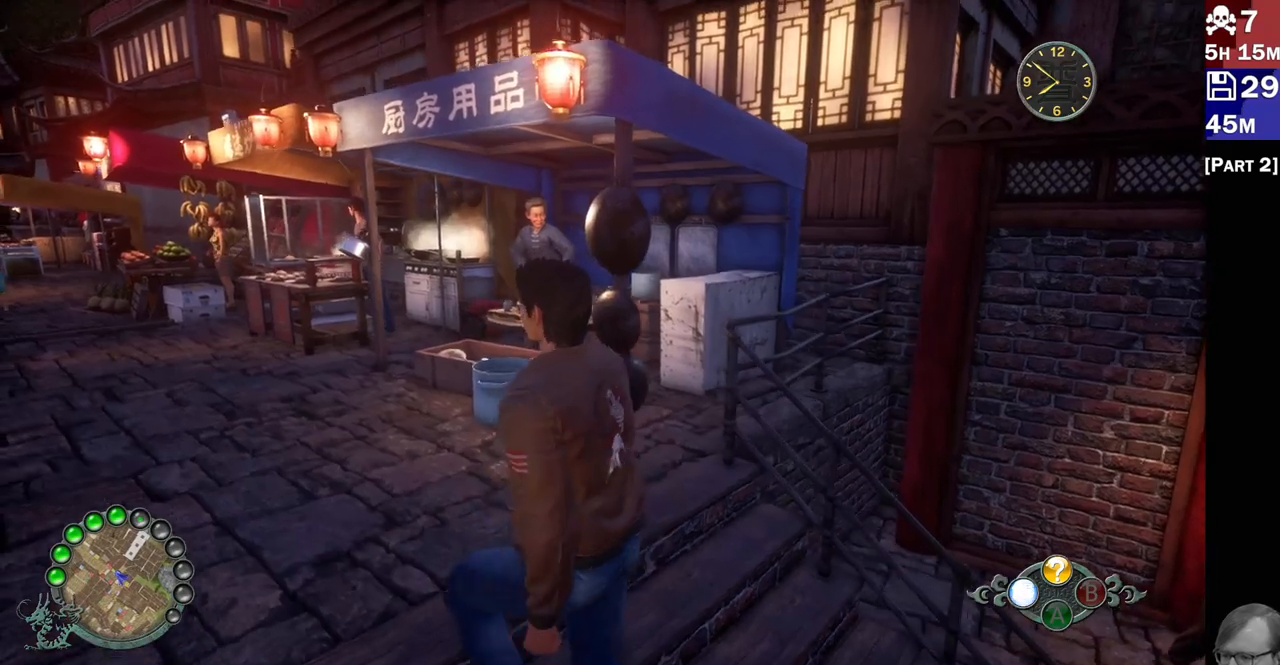
{"dt_ms": 500, "buttons": ["R2"], "left_stick": "up-left", "right_stick": "center", "events": [[333, "R2", "down"], [333, "right_stick", "center"], [400, "left_stick", "up-left"]]}
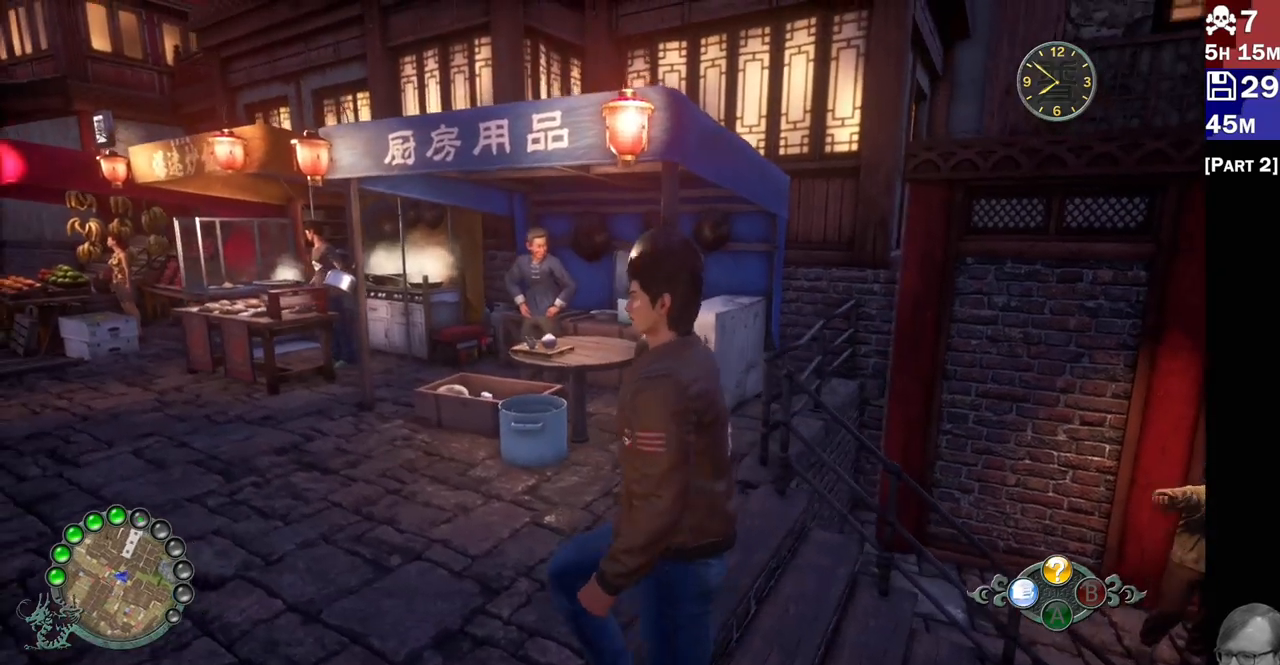
{"dt_ms": 500, "buttons": [], "left_stick": "up-left", "right_stick": "left", "events": [[33, "R1", "down"], [100, "R1", "up"], [117, "right_stick", "left"], [367, "R2", "up"]]}
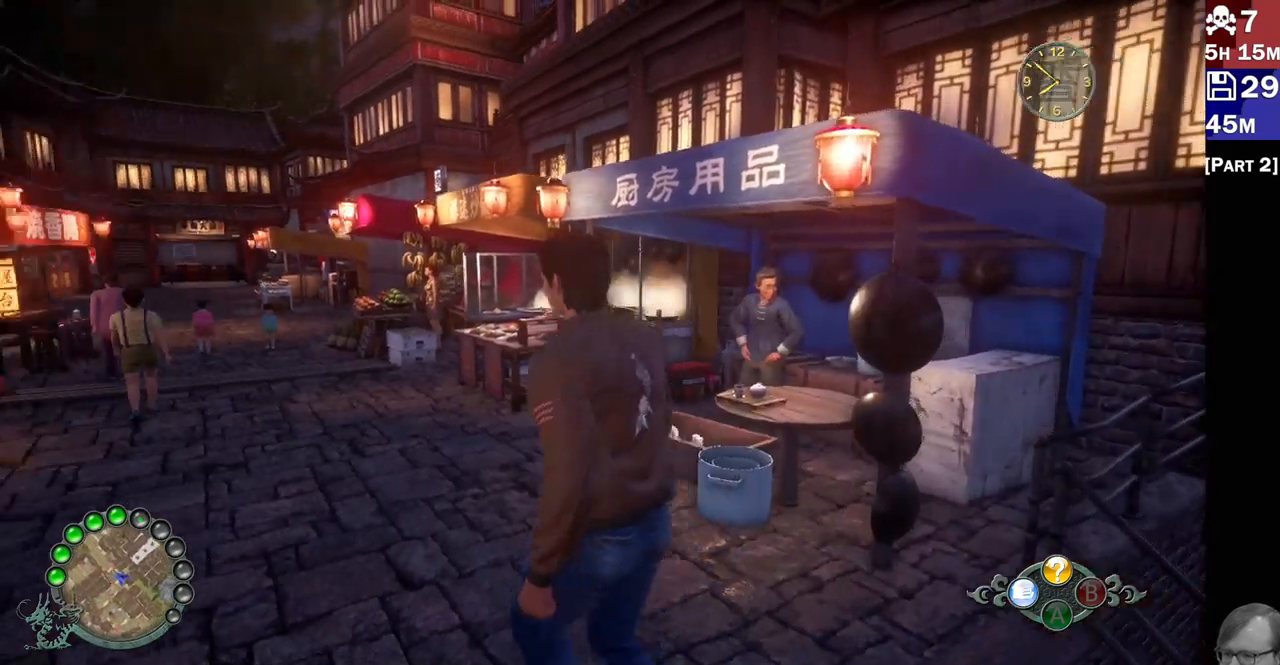
{"dt_ms": 500, "buttons": [], "left_stick": "up", "right_stick": "down-left", "events": [[233, "left_stick", "up"], [400, "right_stick", "down-left"]]}